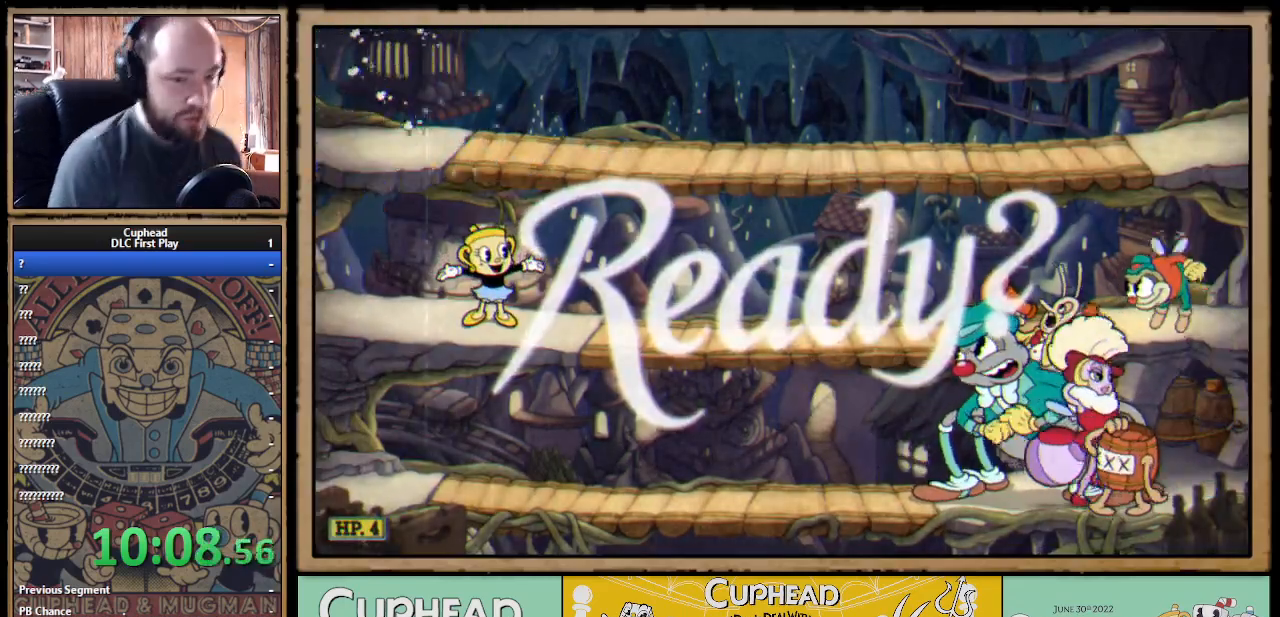
Gameplay with a controller (Xbox layout); each line is a JSON object with the inputs held at the frame after it. "events" lists button and stick changes between this image and that frame as [ms after this image, input, new state], when the widget could be followed in between.
{"buttons": ["X", "R1"], "left_stick": "up-right", "right_stick": "center", "events": [[183, "left_stick", "right"], [217, "R1", "down"], [233, "left_stick", "up-right"], [283, "X", "down"]]}
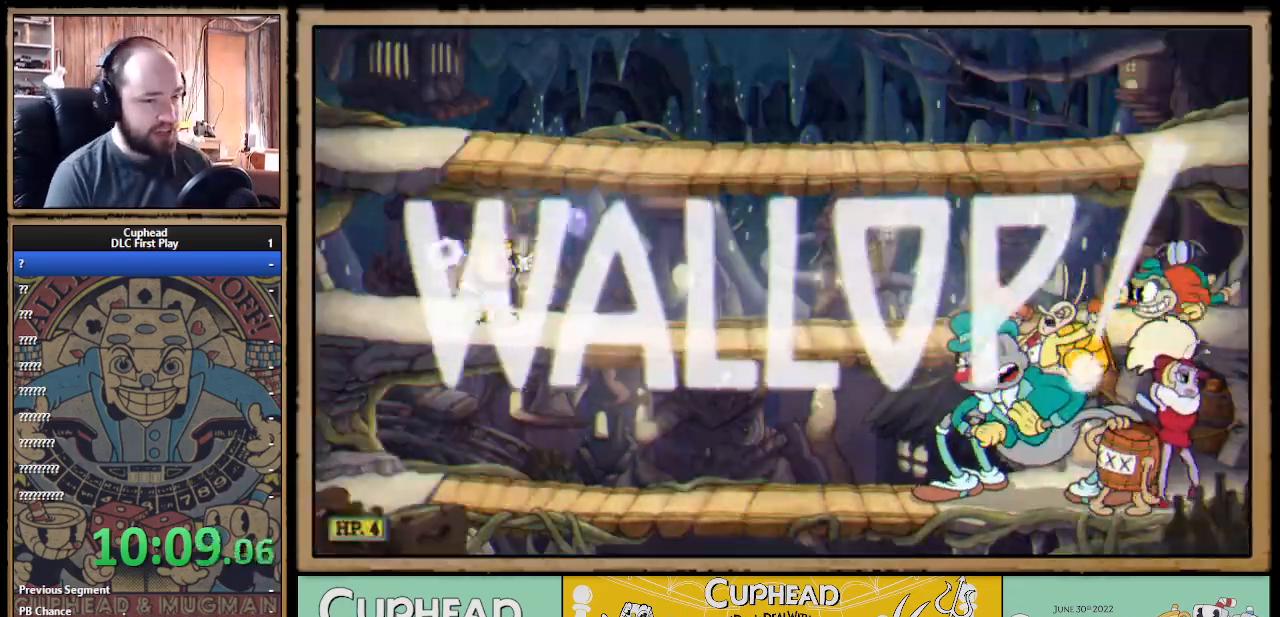
{"buttons": ["X"], "left_stick": "center", "right_stick": "center", "events": [[233, "left_stick", "right"], [250, "R1", "up"], [467, "left_stick", "center"]]}
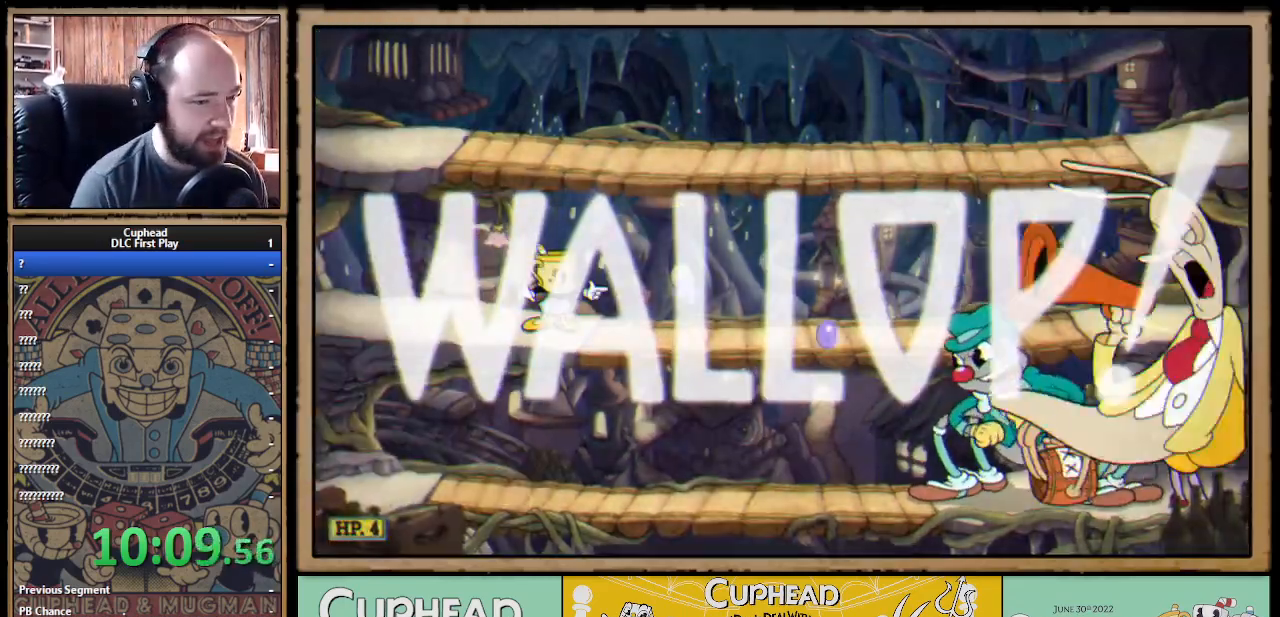
{"buttons": ["X"], "left_stick": "center", "right_stick": "center", "events": []}
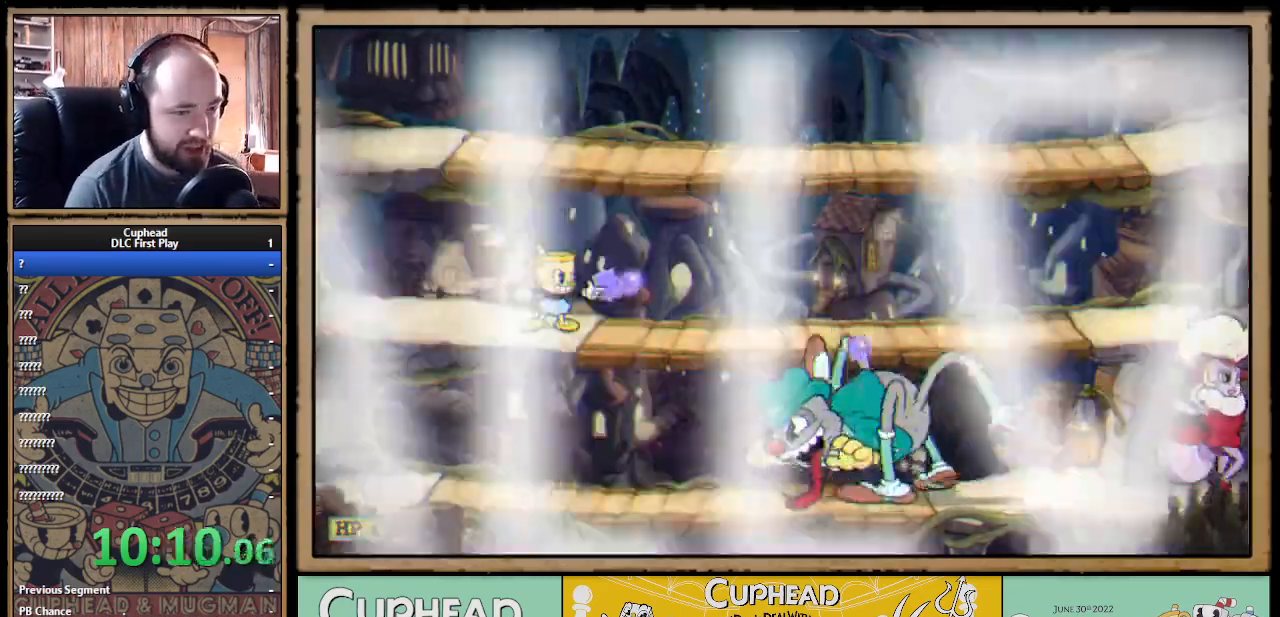
{"buttons": ["A", "X"], "left_stick": "right", "right_stick": "center", "events": [[67, "X", "up"], [67, "left_stick", "up-left"], [233, "left_stick", "right"], [267, "X", "down"], [350, "left_stick", "center"], [417, "left_stick", "right"], [433, "A", "down"]]}
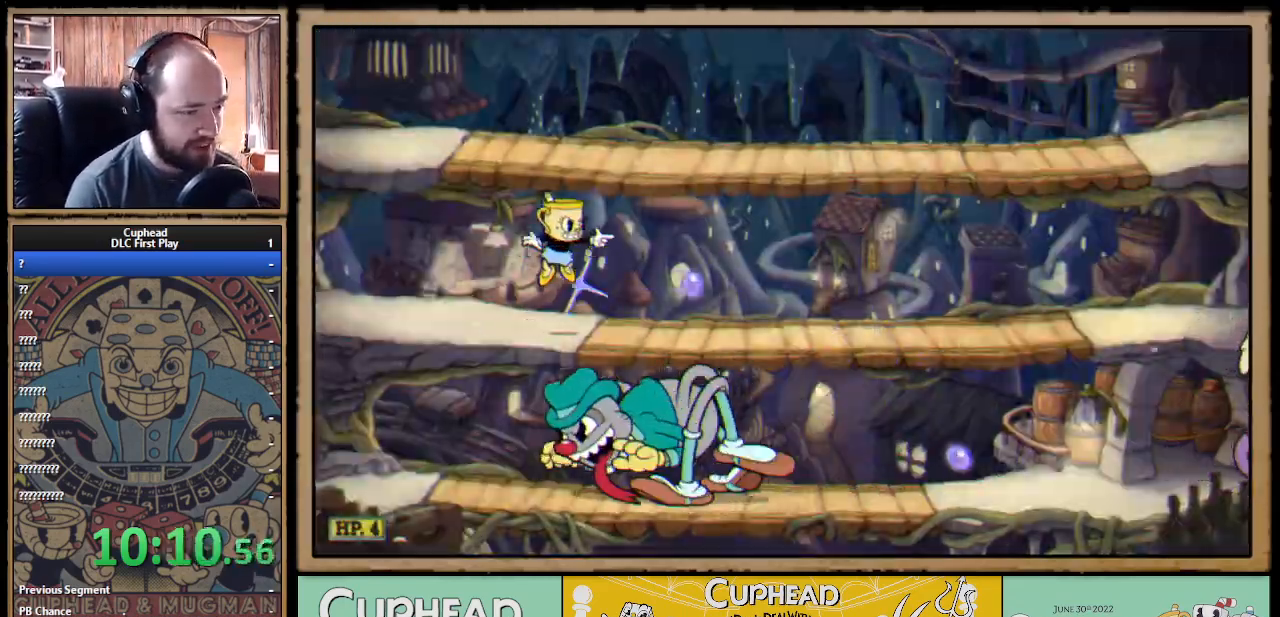
{"buttons": ["X", "R1"], "left_stick": "left", "right_stick": "center", "events": [[33, "B", "down"], [33, "X", "up"], [83, "A", "up"], [83, "X", "down"], [100, "A", "down"], [133, "B", "up"], [150, "A", "up"], [200, "X", "up"], [417, "left_stick", "left"], [450, "R1", "down"], [483, "X", "down"]]}
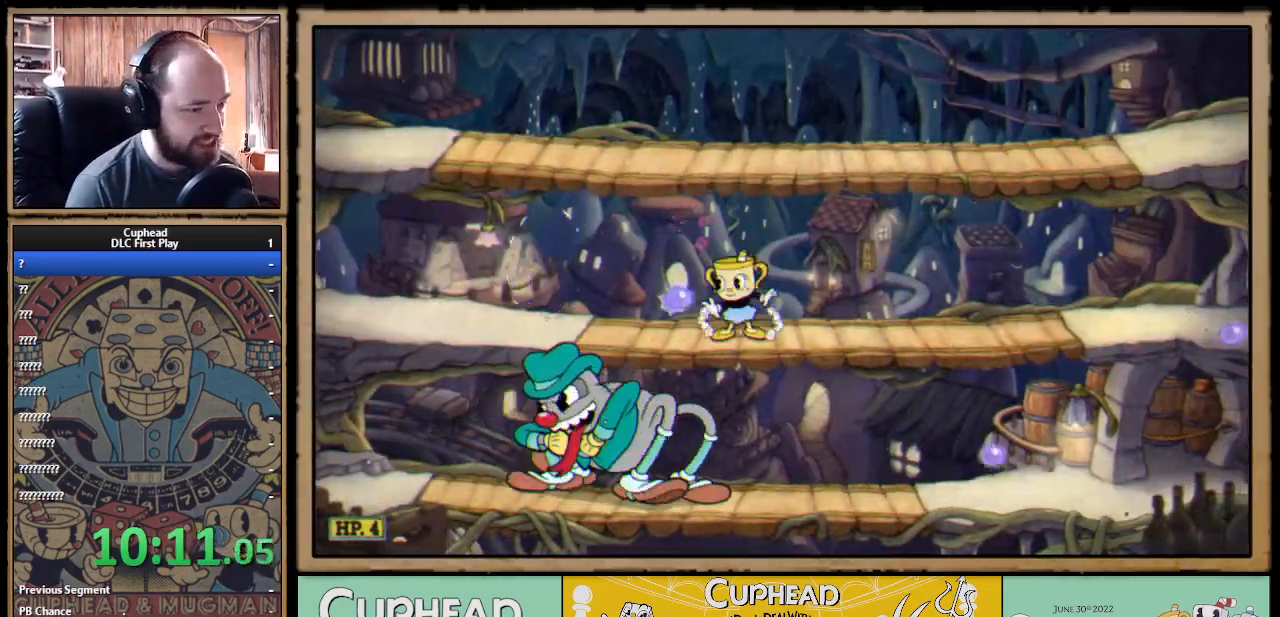
{"buttons": [], "left_stick": "left", "right_stick": "center", "events": [[67, "left_stick", "right"], [83, "R1", "up"], [100, "X", "up"], [217, "B", "down"], [383, "B", "up"], [467, "left_stick", "left"]]}
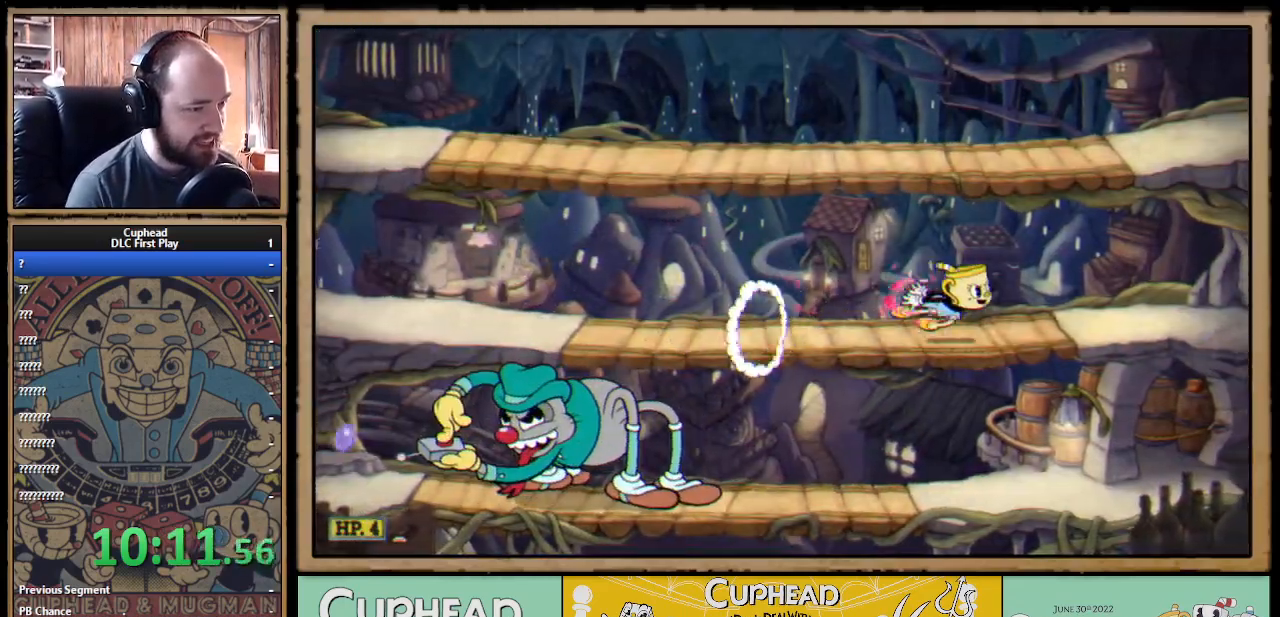
{"buttons": ["X"], "left_stick": "center", "right_stick": "center", "events": [[50, "X", "down"], [117, "left_stick", "center"]]}
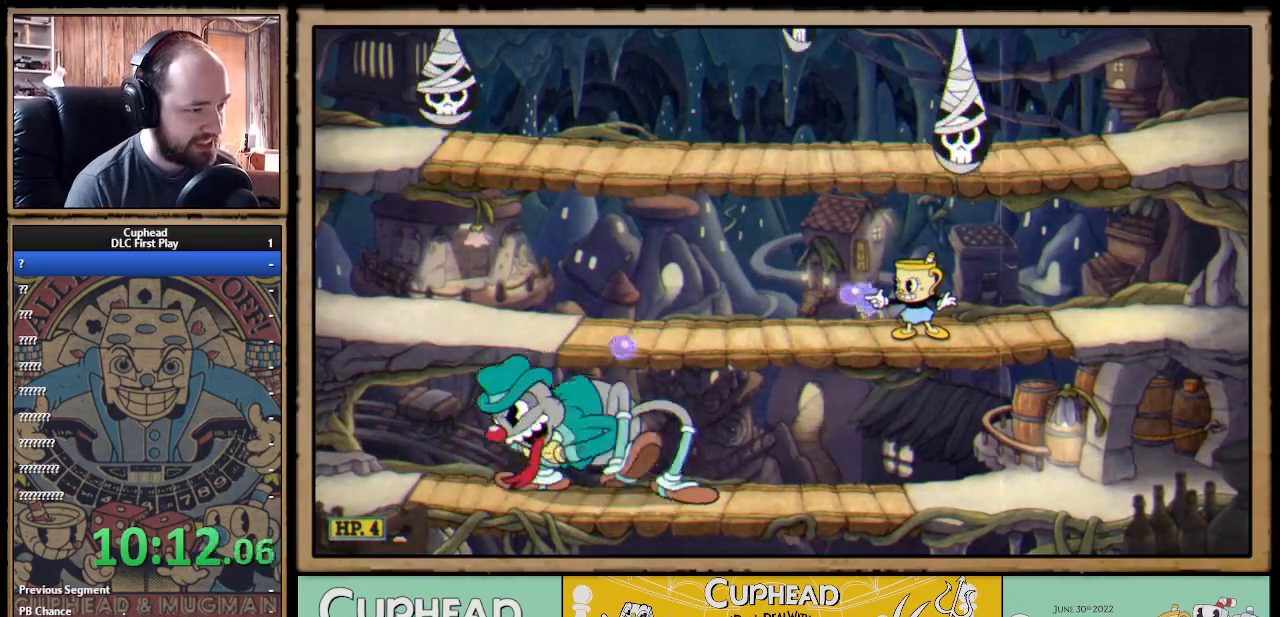
{"buttons": ["X"], "left_stick": "left", "right_stick": "center", "events": [[350, "left_stick", "left"]]}
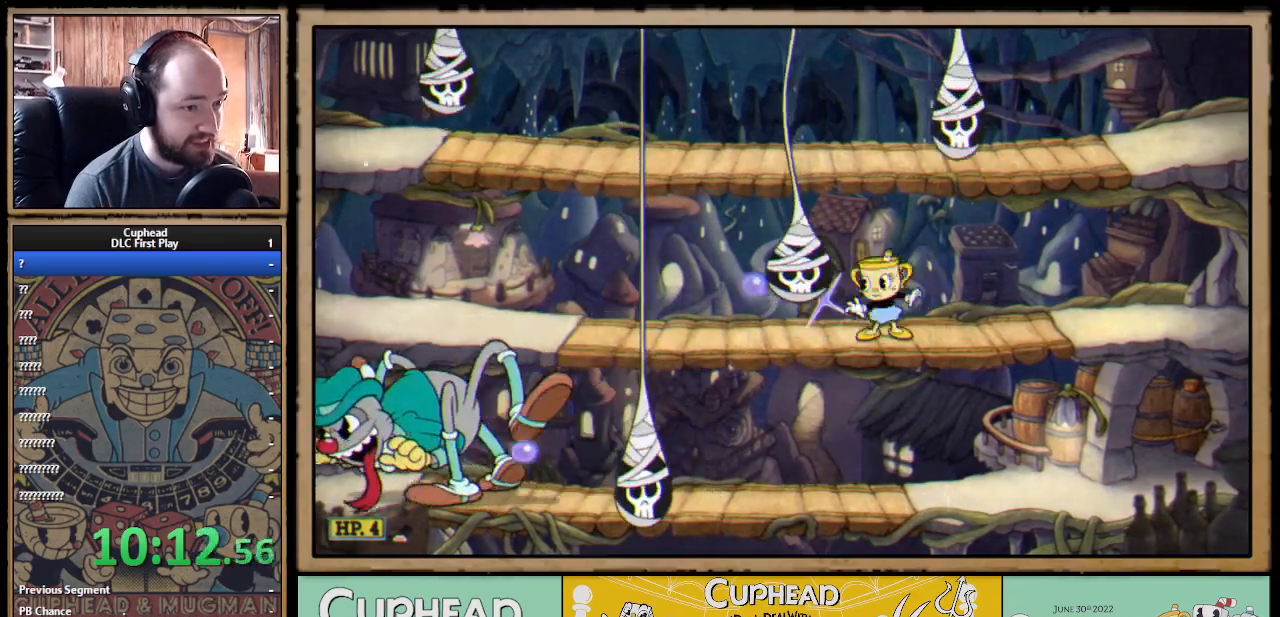
{"buttons": ["X"], "left_stick": "center", "right_stick": "center", "events": [[33, "left_stick", "right"], [117, "X", "up"], [233, "left_stick", "left"], [333, "X", "down"], [333, "left_stick", "center"]]}
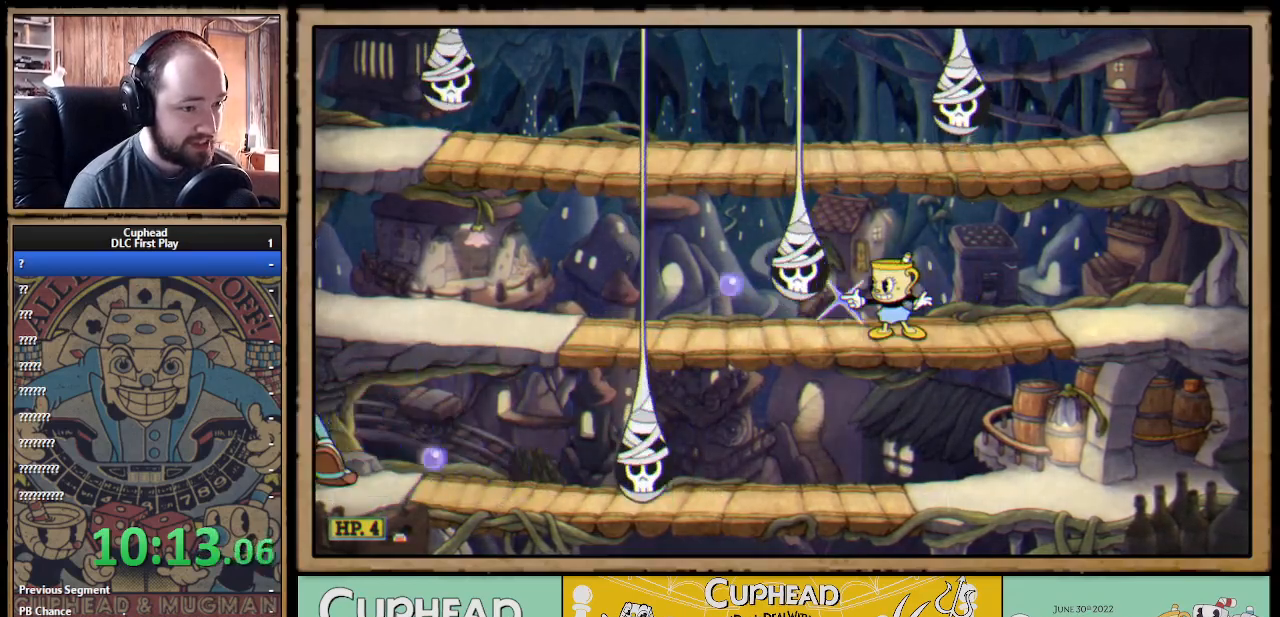
{"buttons": ["X"], "left_stick": "center", "right_stick": "center", "events": []}
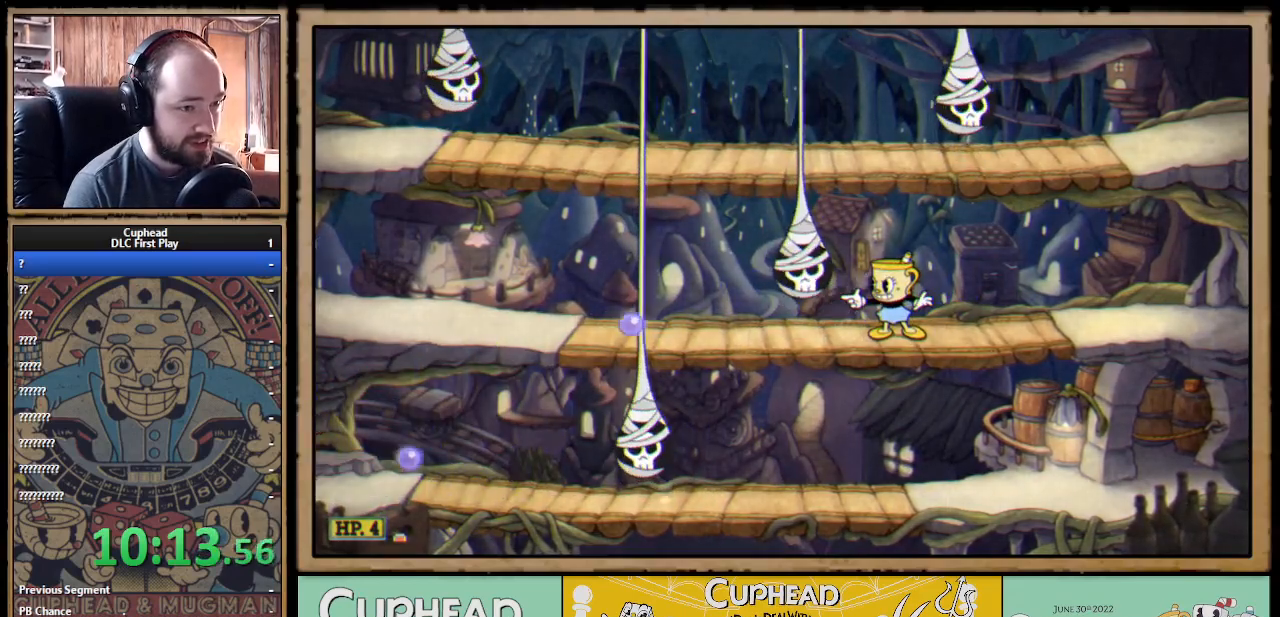
{"buttons": [], "left_stick": "center", "right_stick": "center", "events": [[417, "X", "up"]]}
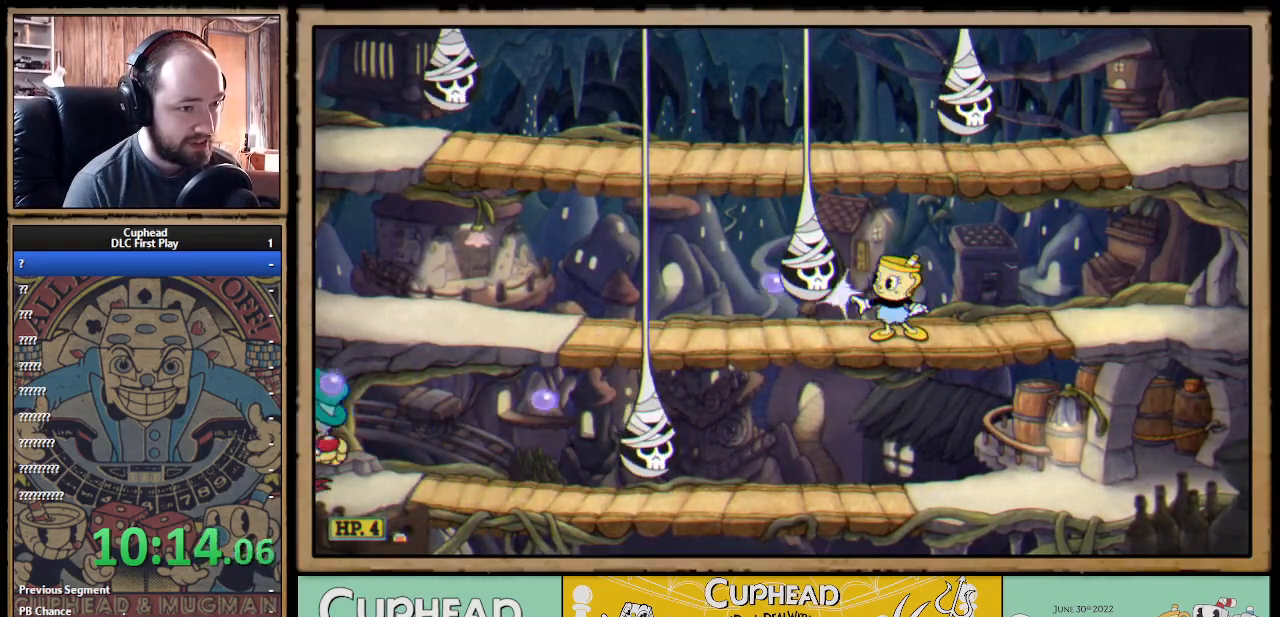
{"buttons": ["X"], "left_stick": "center", "right_stick": "center", "events": [[17, "X", "down"], [150, "L1", "down"], [317, "L1", "up"]]}
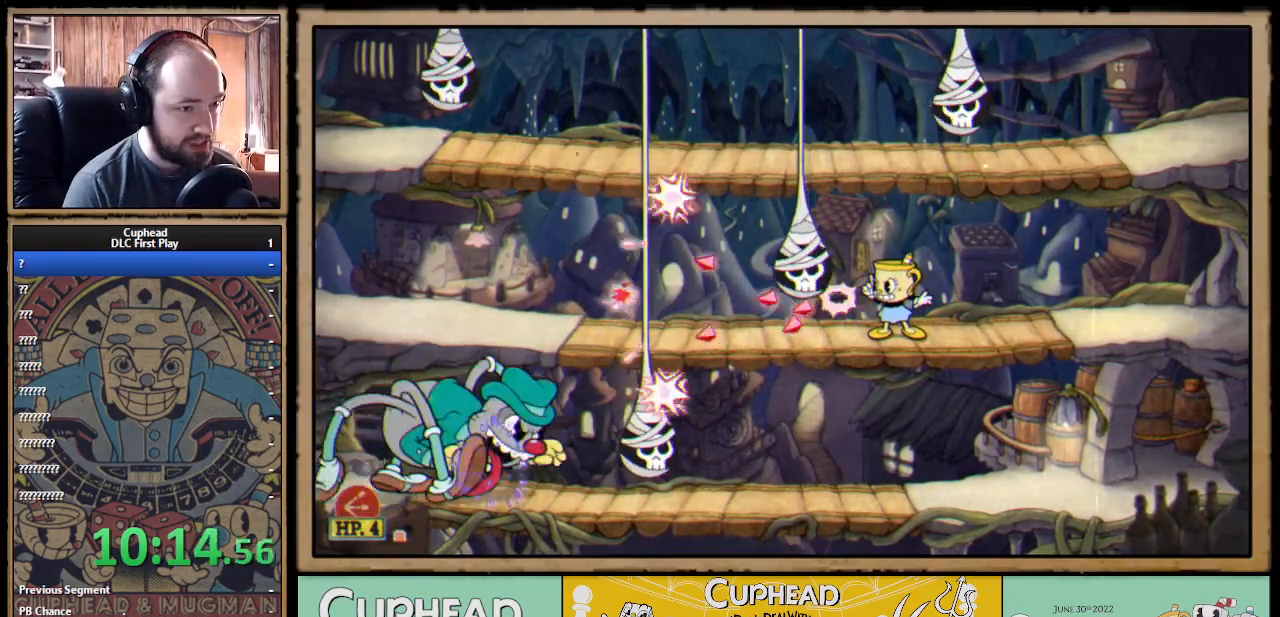
{"buttons": ["X"], "left_stick": "center", "right_stick": "center", "events": [[50, "A", "down"], [133, "A", "up"]]}
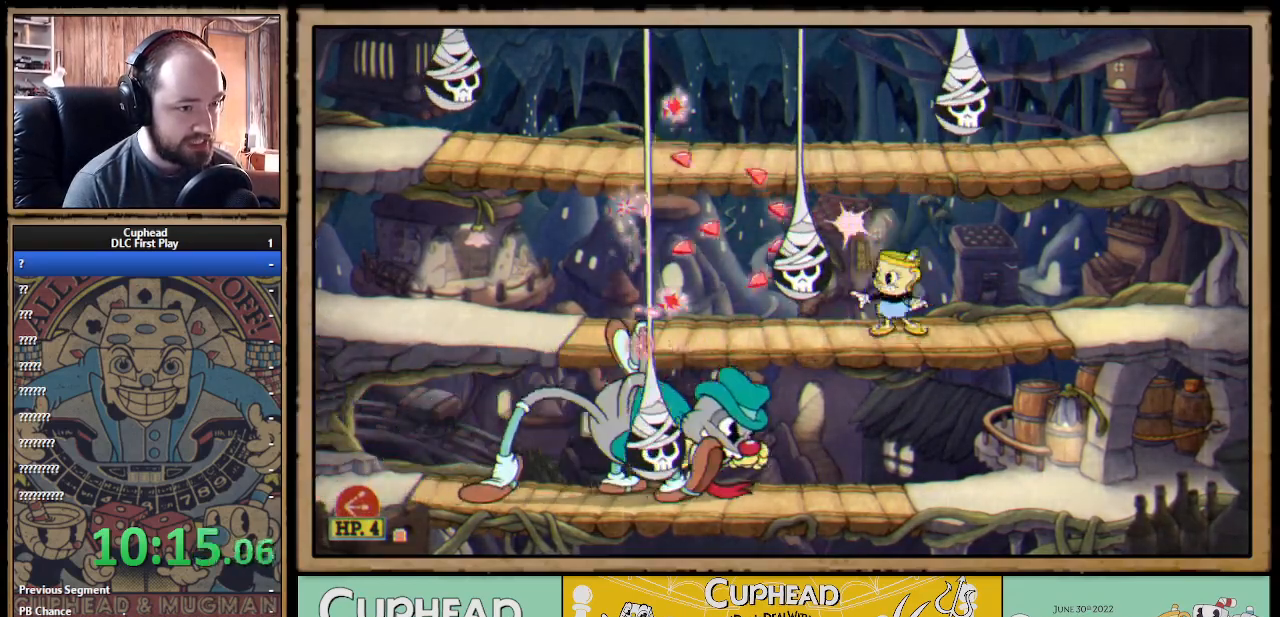
{"buttons": ["A", "X"], "left_stick": "center", "right_stick": "center", "events": [[233, "A", "down"], [383, "L1", "down"], [433, "left_stick", "left"], [467, "L1", "up"], [500, "left_stick", "center"]]}
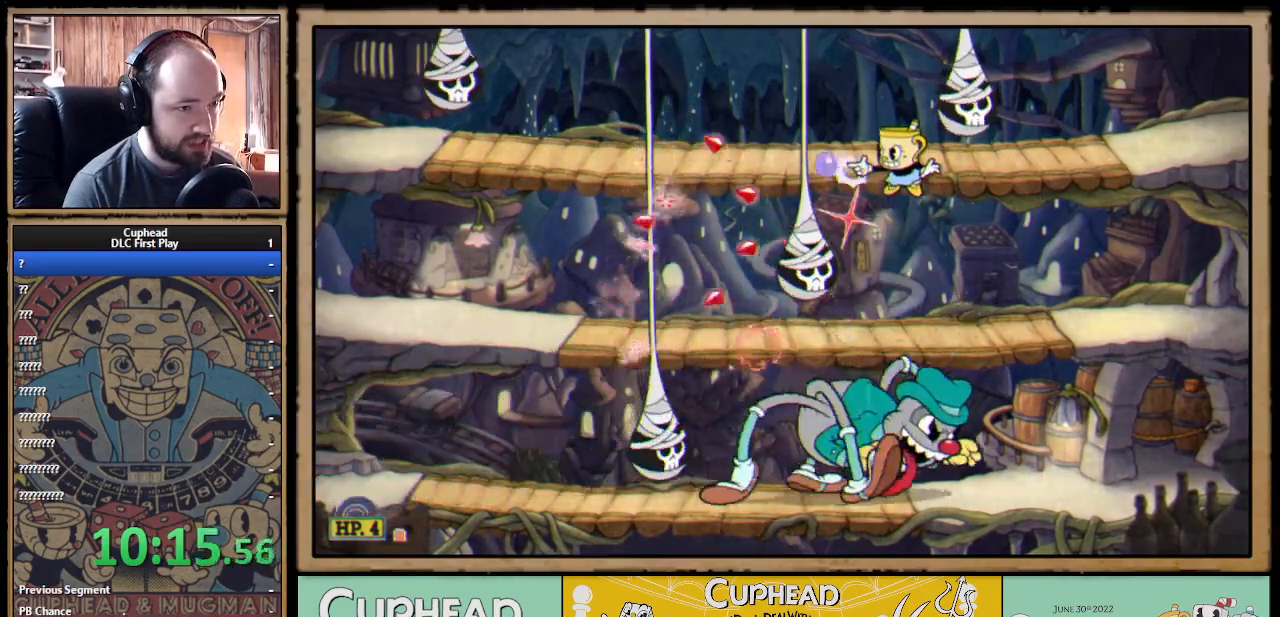
{"buttons": ["X", "R1"], "left_stick": "right", "right_stick": "center", "events": [[67, "A", "up"], [67, "R1", "down"], [83, "left_stick", "down"], [350, "left_stick", "center"], [400, "left_stick", "right"]]}
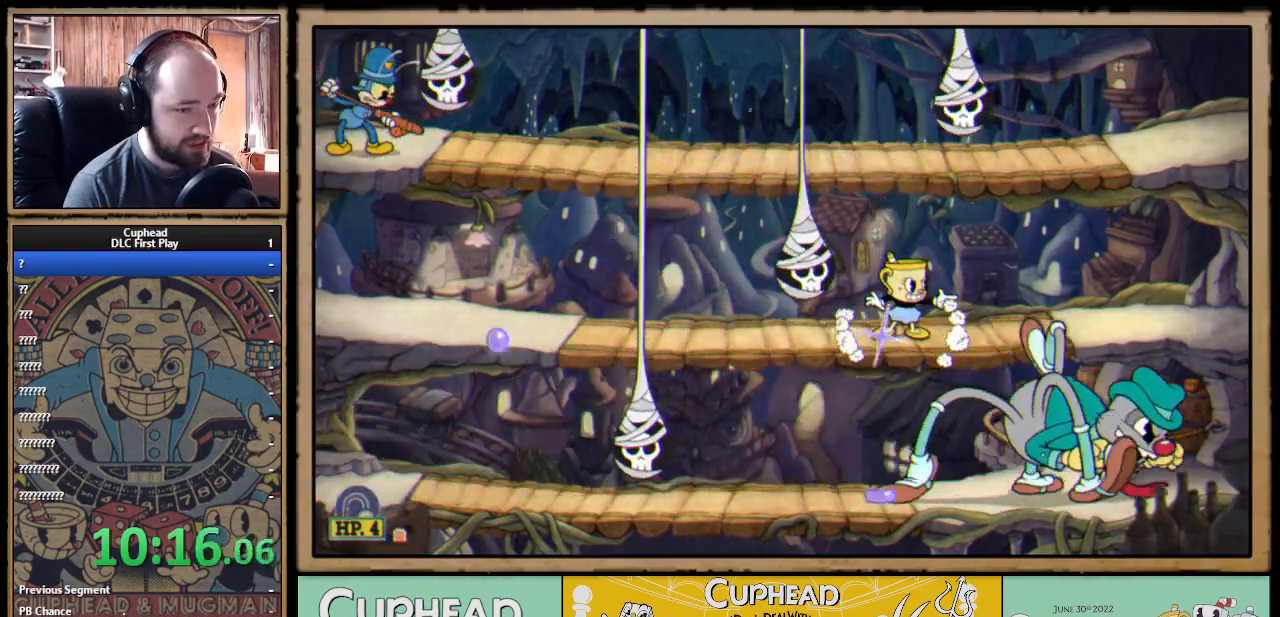
{"buttons": ["X", "R1"], "left_stick": "right", "right_stick": "center", "events": []}
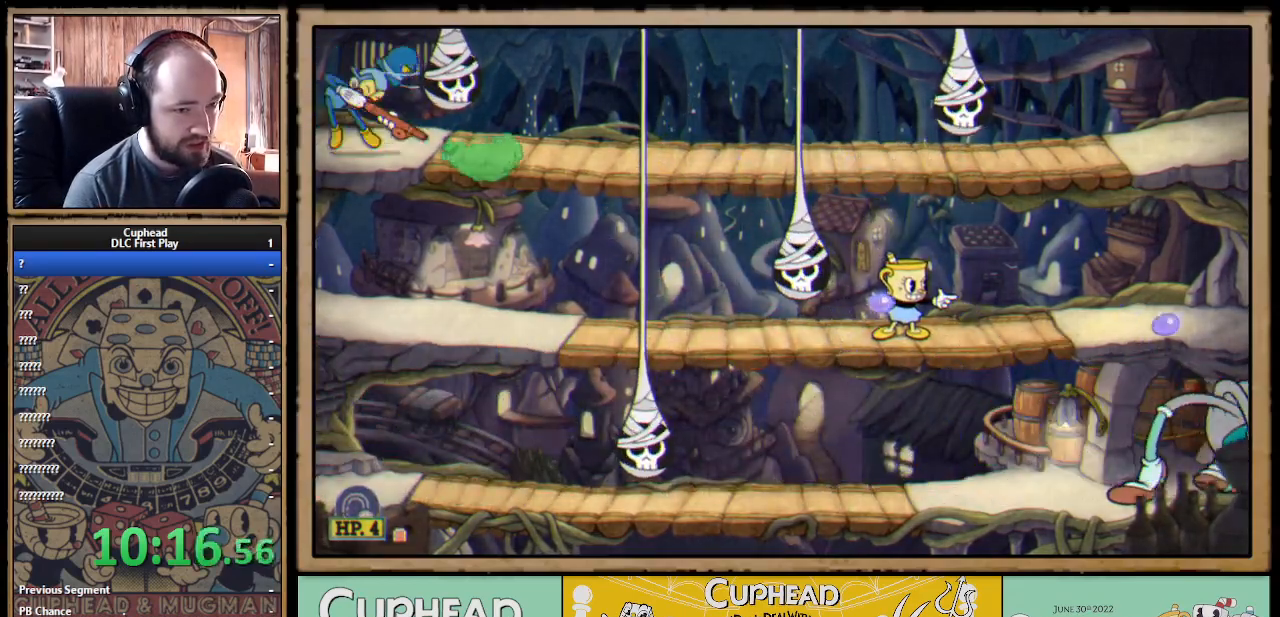
{"buttons": ["X"], "left_stick": "center", "right_stick": "center", "events": [[167, "left_stick", "center"], [417, "R1", "up"]]}
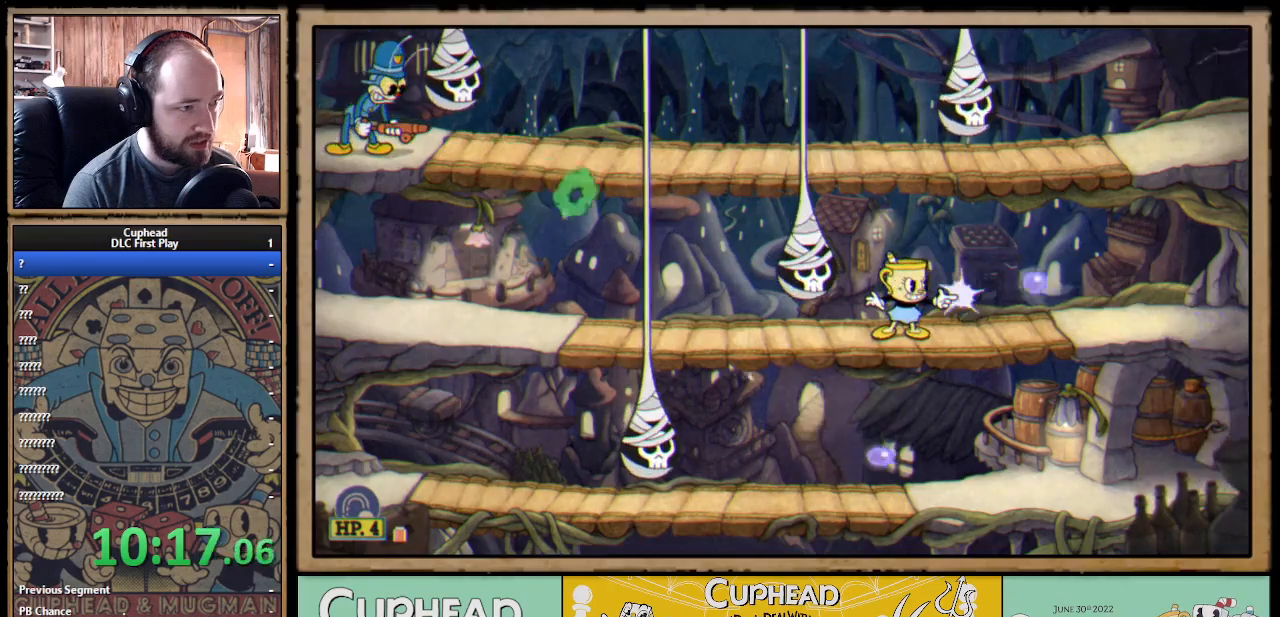
{"buttons": ["X"], "left_stick": "center", "right_stick": "center", "events": [[50, "left_stick", "right"], [117, "X", "up"], [200, "left_stick", "center"], [267, "R1", "down"], [267, "left_stick", "left"], [333, "X", "down"], [417, "left_stick", "center"], [500, "R1", "up"]]}
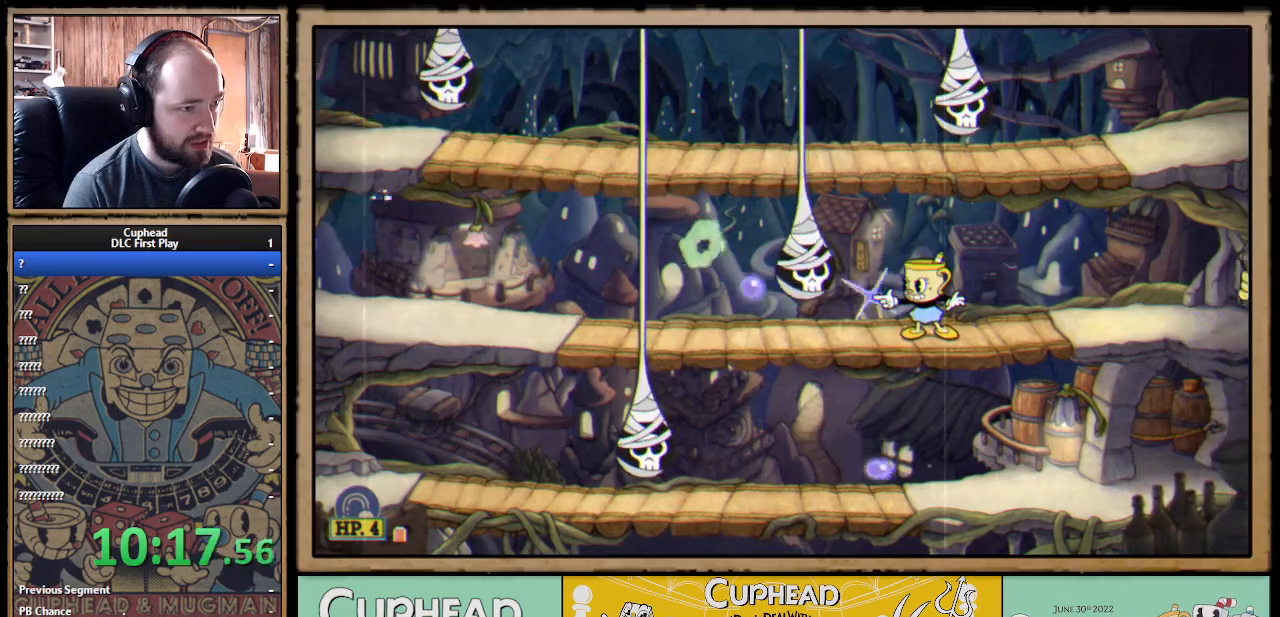
{"buttons": [], "left_stick": "left", "right_stick": "center", "events": [[50, "left_stick", "down"], [67, "X", "up"], [183, "A", "down"], [283, "A", "up"], [500, "left_stick", "left"]]}
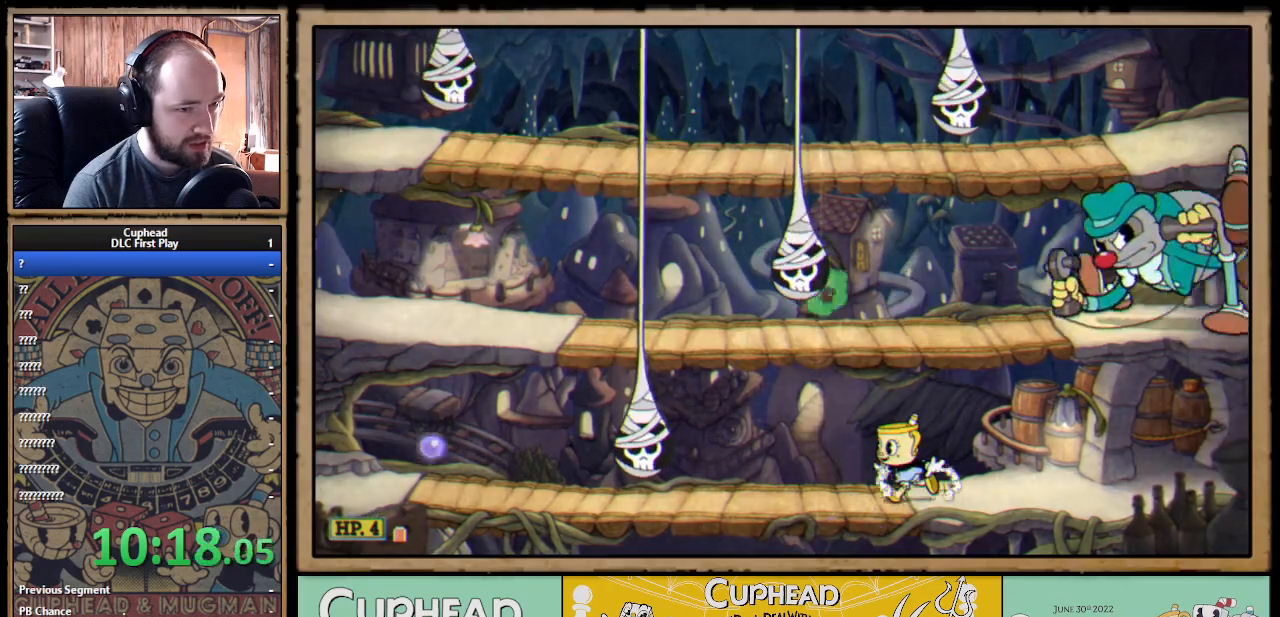
{"buttons": ["X", "R1"], "left_stick": "up", "right_stick": "center", "events": [[217, "left_stick", "up-right"], [300, "R1", "down"], [333, "X", "down"], [333, "left_stick", "up"]]}
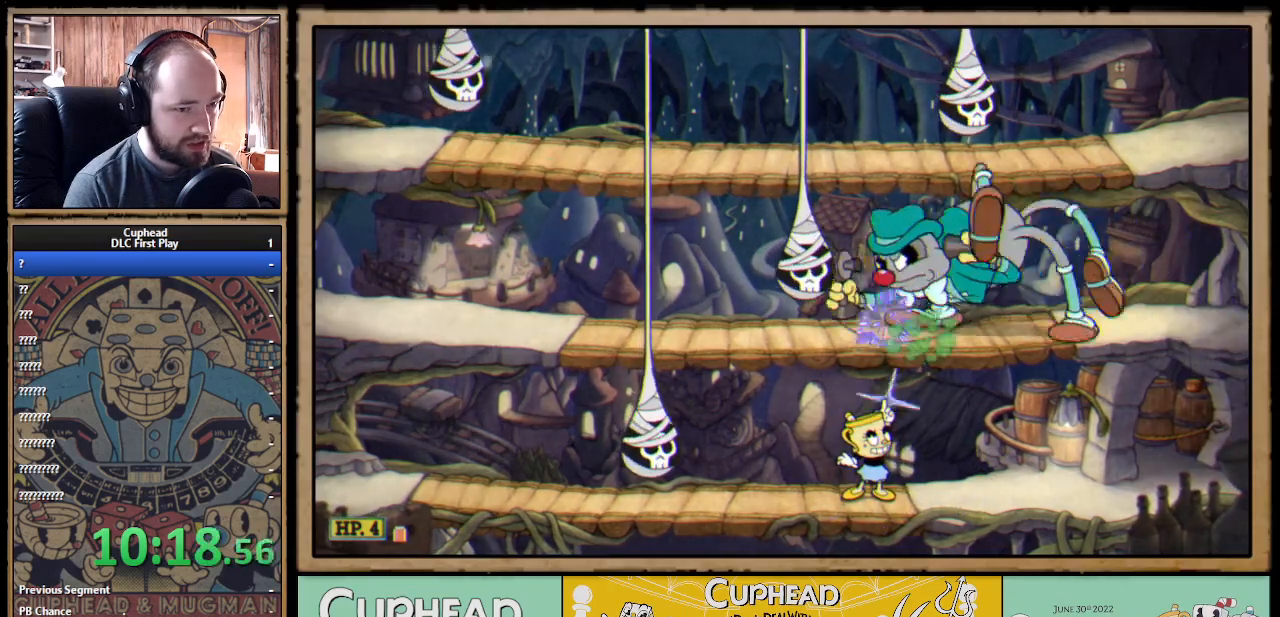
{"buttons": ["X", "R1"], "left_stick": "up", "right_stick": "center", "events": []}
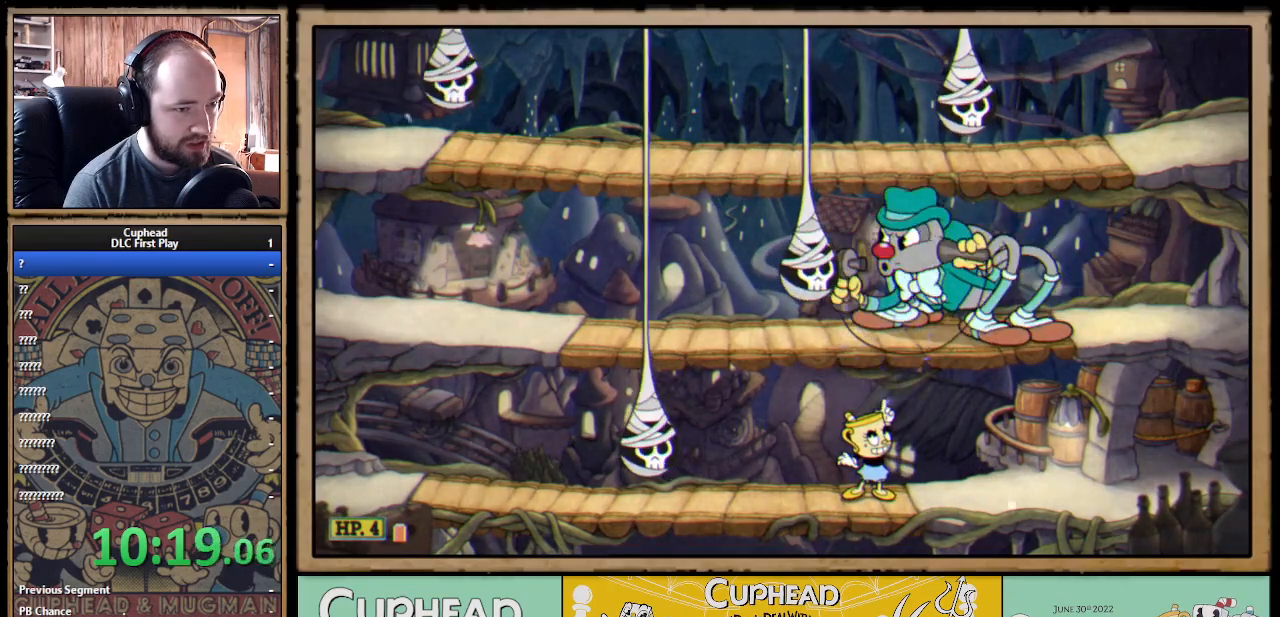
{"buttons": ["X"], "left_stick": "up", "right_stick": "center", "events": [[333, "R1", "up"]]}
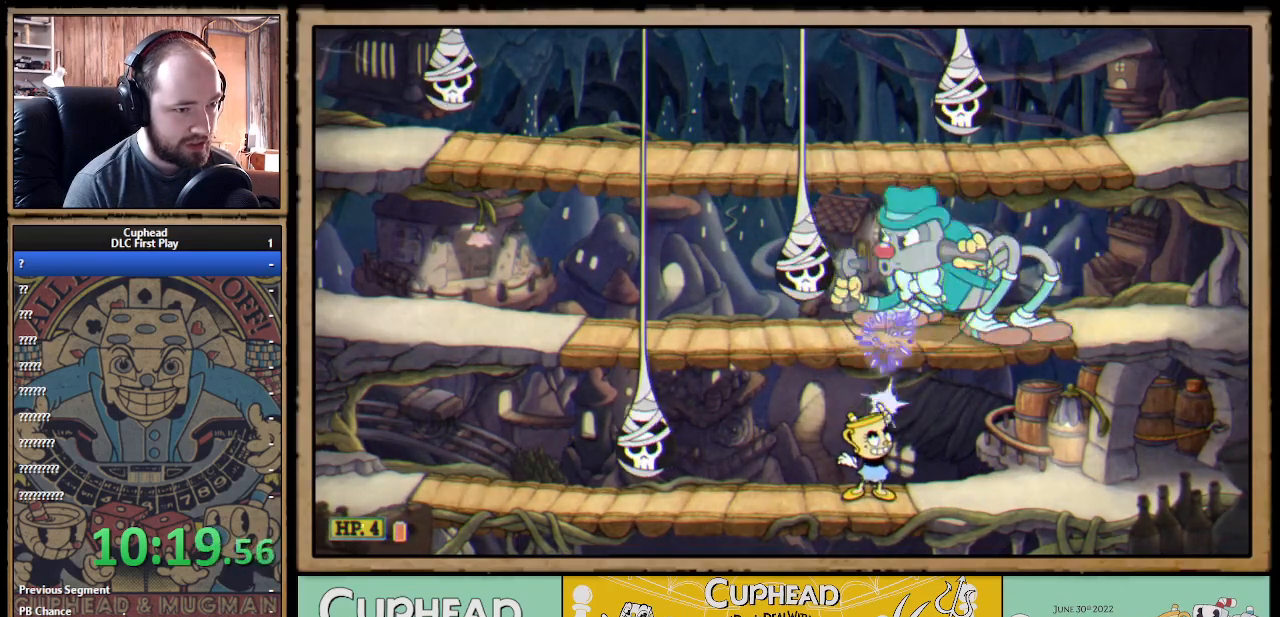
{"buttons": [], "left_stick": "up-right", "right_stick": "center", "events": [[17, "X", "up"], [17, "left_stick", "up-left"], [500, "left_stick", "up-right"]]}
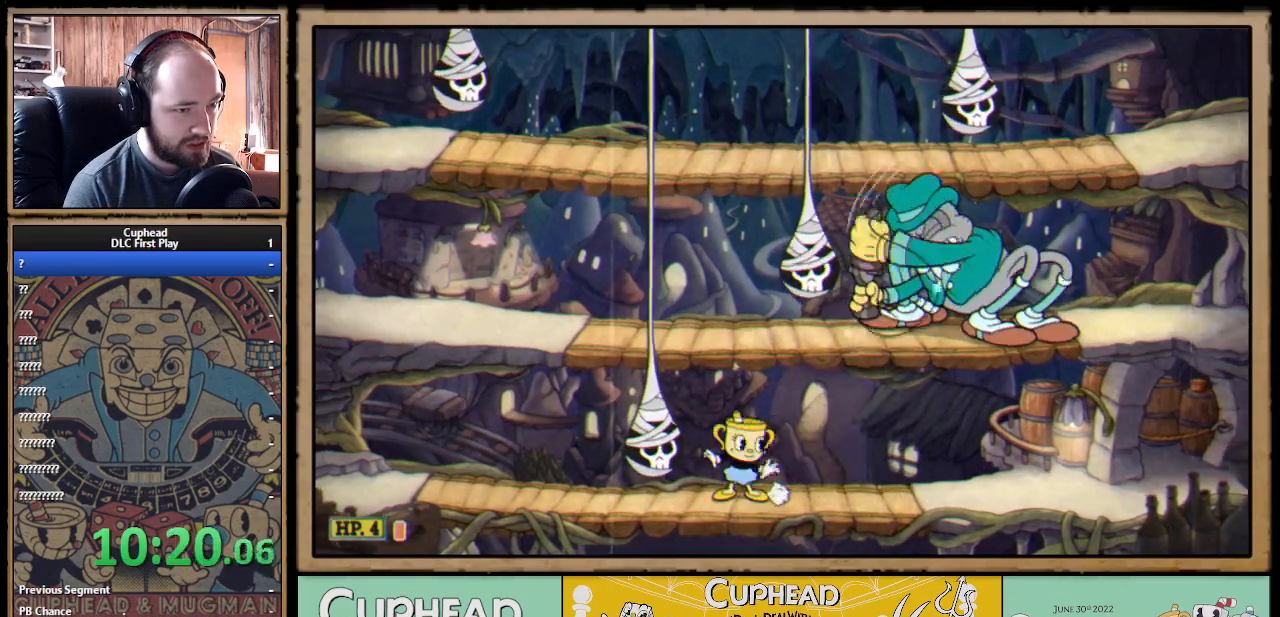
{"buttons": ["X", "R1"], "left_stick": "up-right", "right_stick": "center", "events": [[17, "R1", "down"], [33, "X", "down"]]}
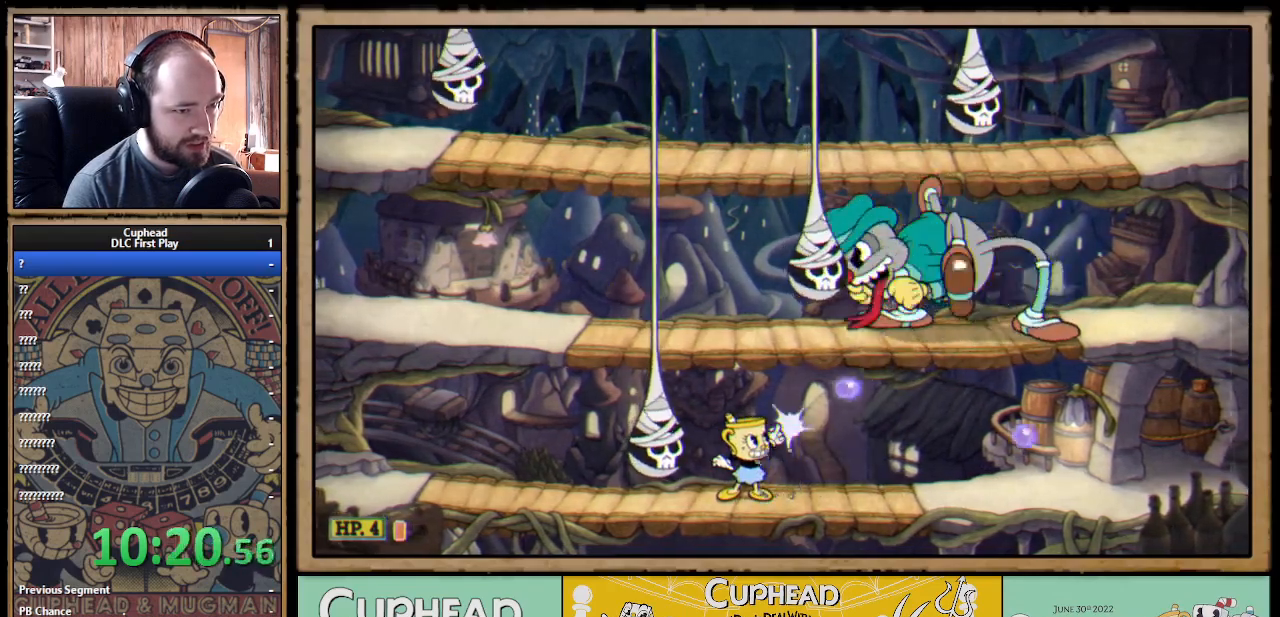
{"buttons": ["X", "R1"], "left_stick": "up", "right_stick": "center", "events": [[83, "L1", "down"], [183, "L1", "up"], [267, "left_stick", "up"]]}
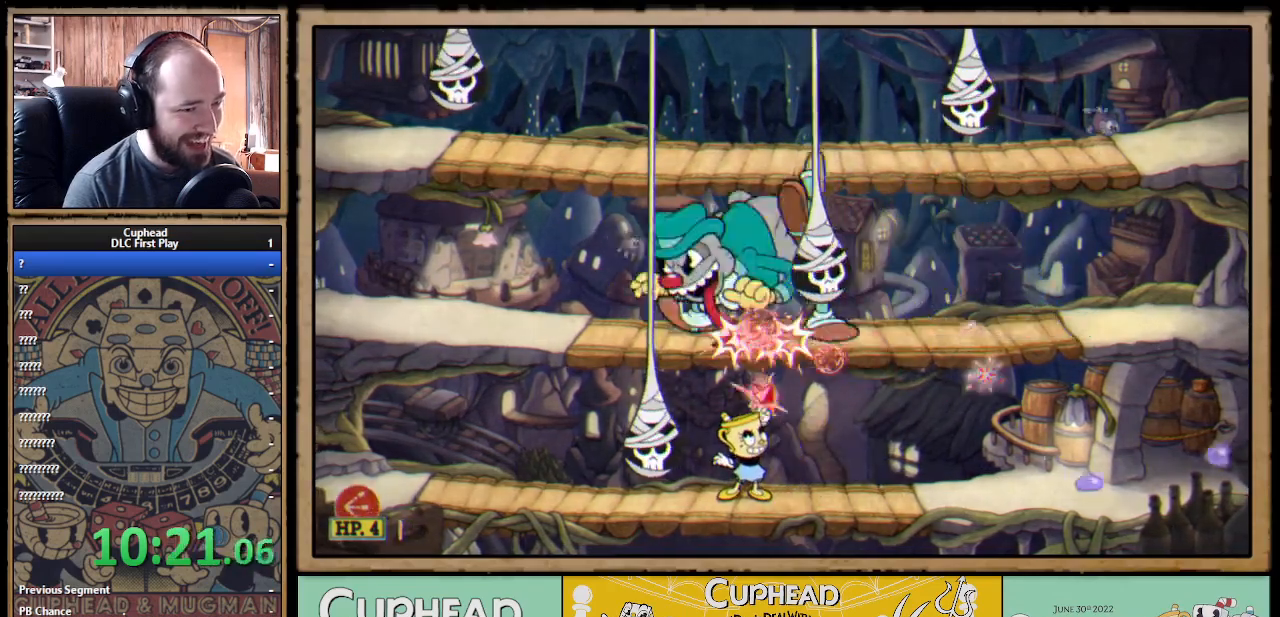
{"buttons": ["X"], "left_stick": "up-right", "right_stick": "center", "events": [[367, "left_stick", "up-right"], [417, "R1", "up"]]}
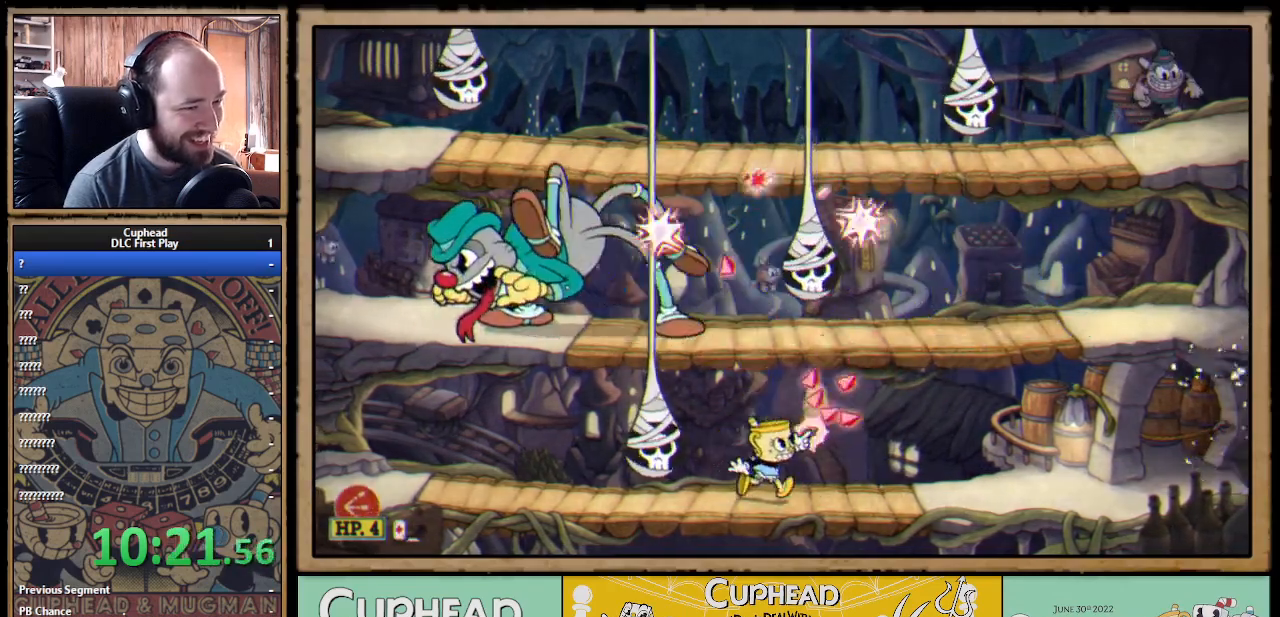
{"buttons": [], "left_stick": "right", "right_stick": "center", "events": [[117, "R1", "down"], [133, "left_stick", "up"], [317, "L1", "down"], [317, "R1", "up"], [317, "left_stick", "right"], [333, "X", "up"], [433, "L1", "up"]]}
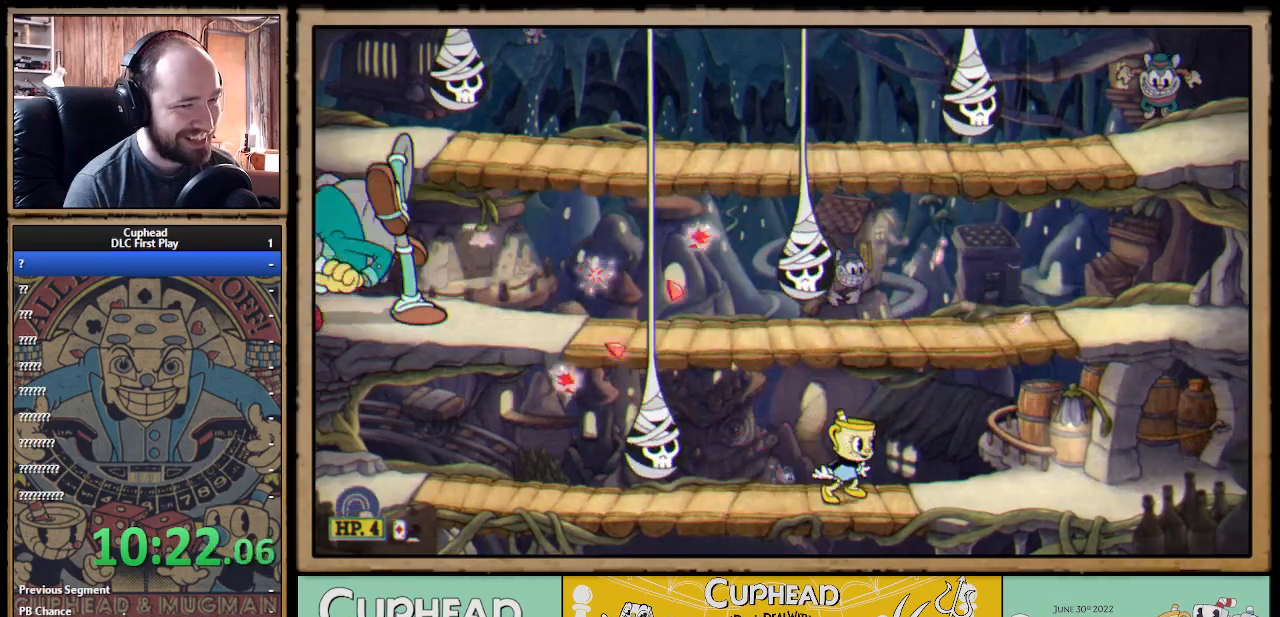
{"buttons": ["R1"], "left_stick": "up", "right_stick": "center", "events": [[33, "A", "down"], [250, "X", "down"], [333, "A", "up"], [383, "X", "up"], [400, "left_stick", "up"], [483, "R1", "down"]]}
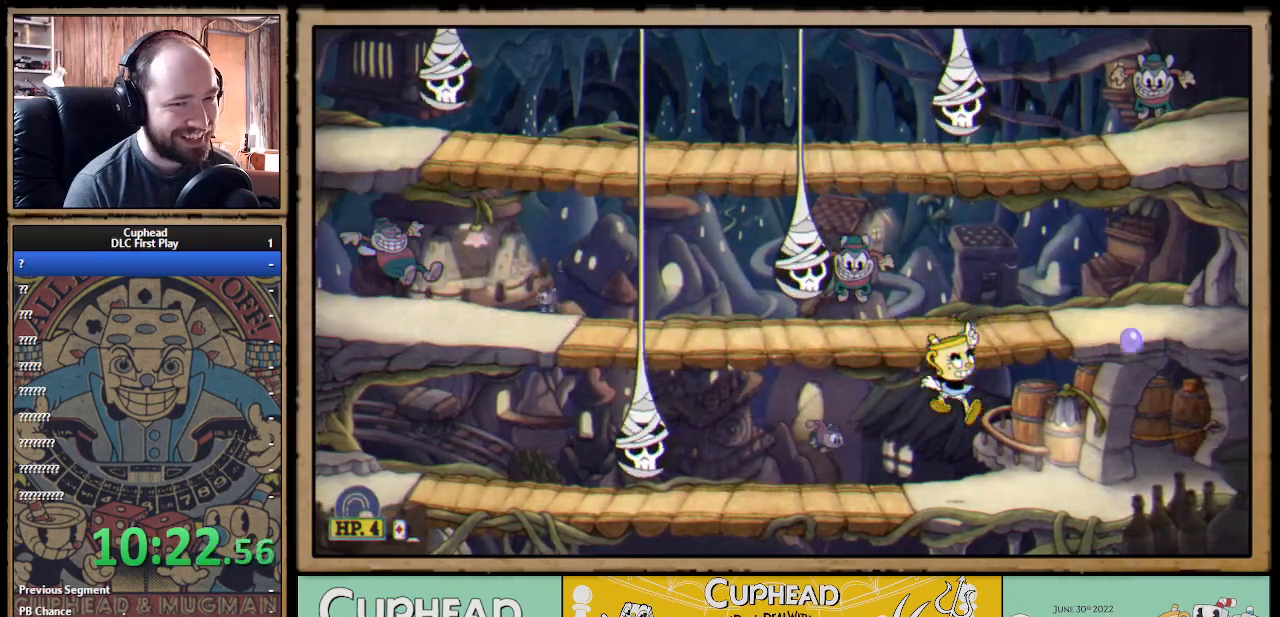
{"buttons": ["A"], "left_stick": "center", "right_stick": "center", "events": [[50, "X", "down"], [50, "left_stick", "up-right"], [217, "R1", "up"], [233, "X", "up"], [267, "left_stick", "center"], [283, "X", "down"], [333, "A", "down"], [350, "X", "up"]]}